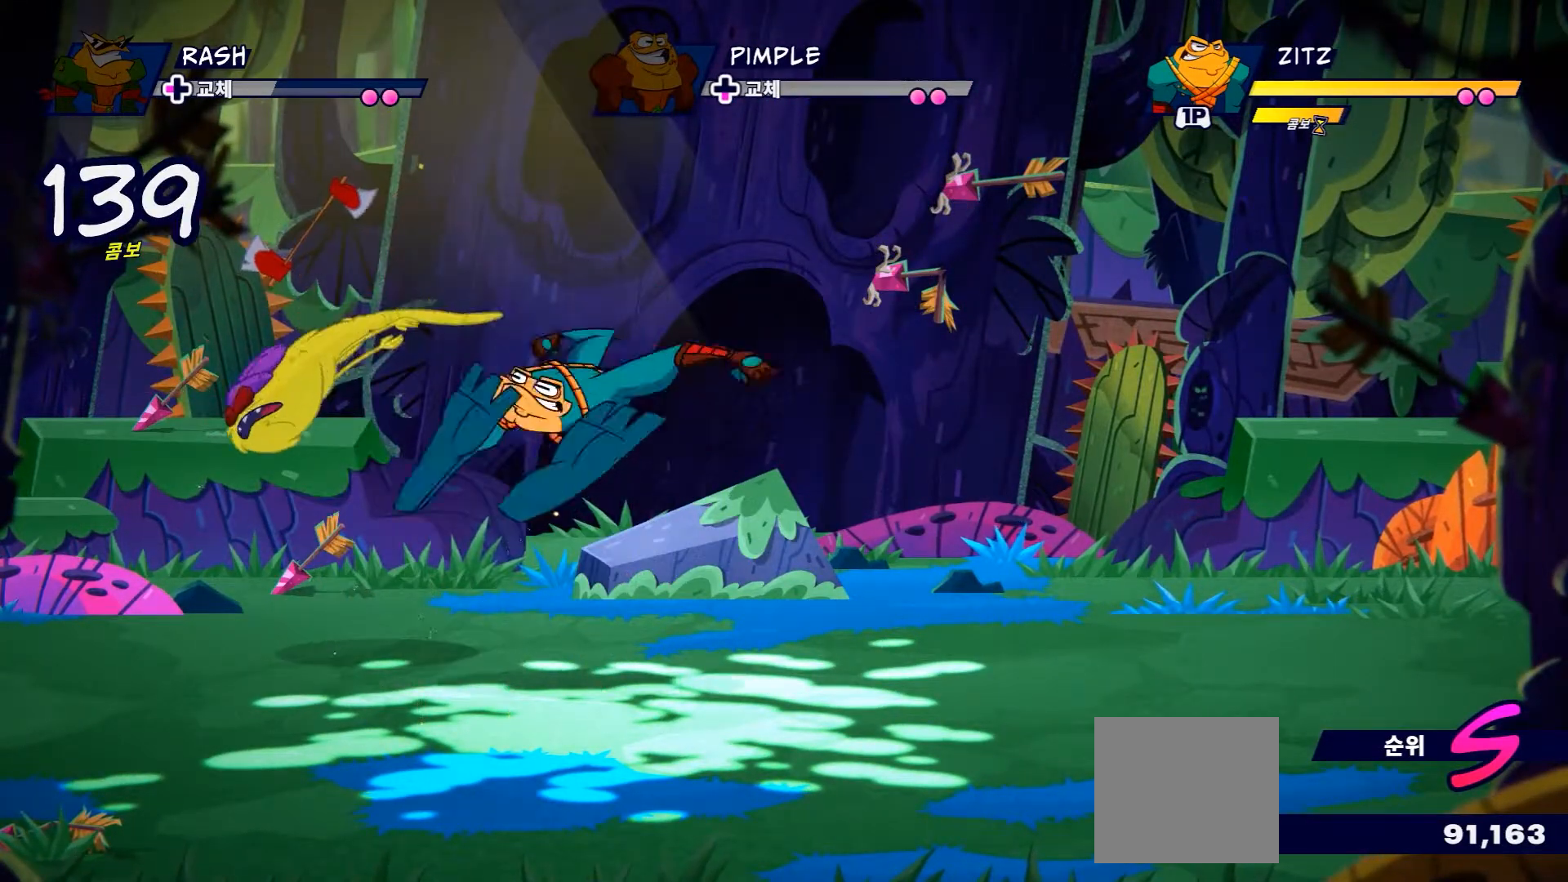
Gameplay with a controller (Xbox layout); each line is a JSON object with the inputs held at the frame after it. "events" lists button and stick changes between this image and that frame as [ms after this image, input, new state], when the widget could be followed in between. Not read: L3 R3.
{"buttons": ["X"], "left_stick": "center", "right_stick": "center", "events": [[100, "X", "up"], [200, "X", "down"], [334, "X", "up"], [451, "X", "down"]]}
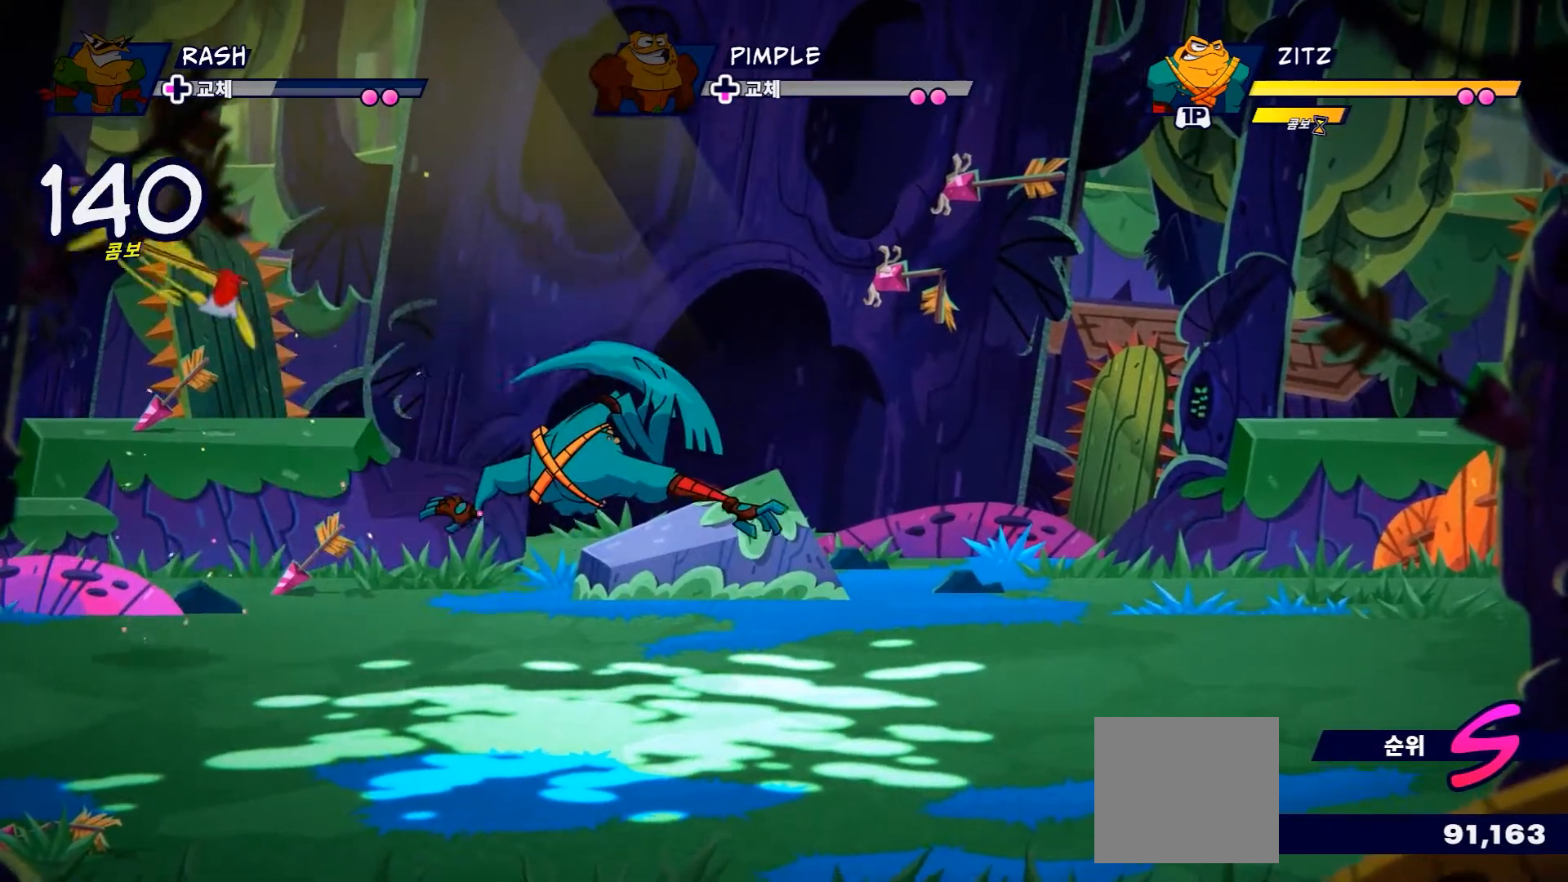
{"buttons": [], "left_stick": "left", "right_stick": "center", "events": [[50, "X", "up"], [133, "left_stick", "left"]]}
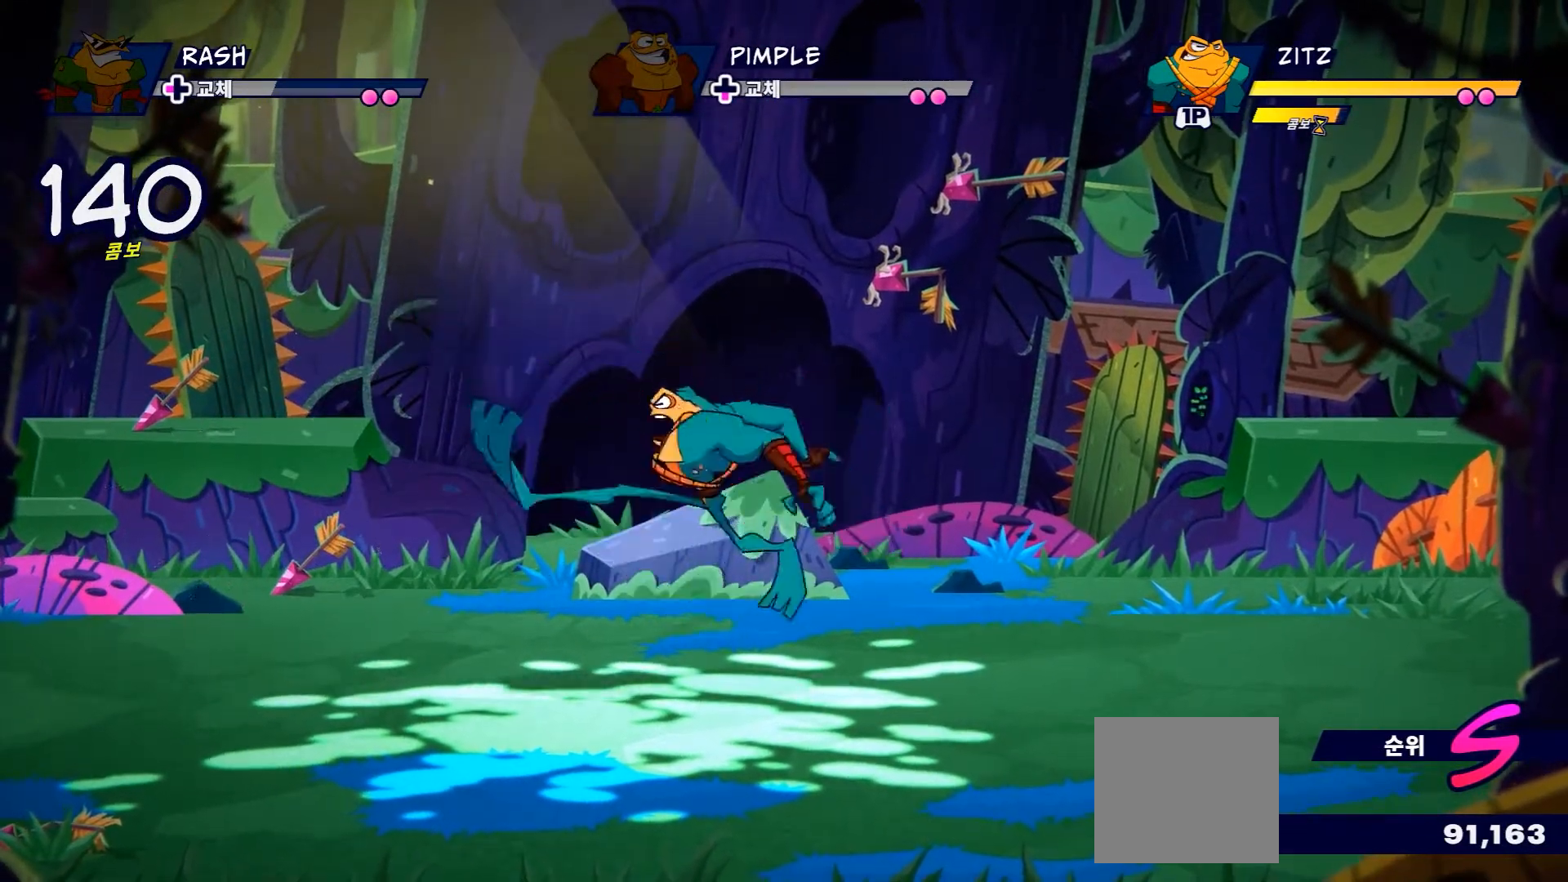
{"buttons": [], "left_stick": "left", "right_stick": "center", "events": []}
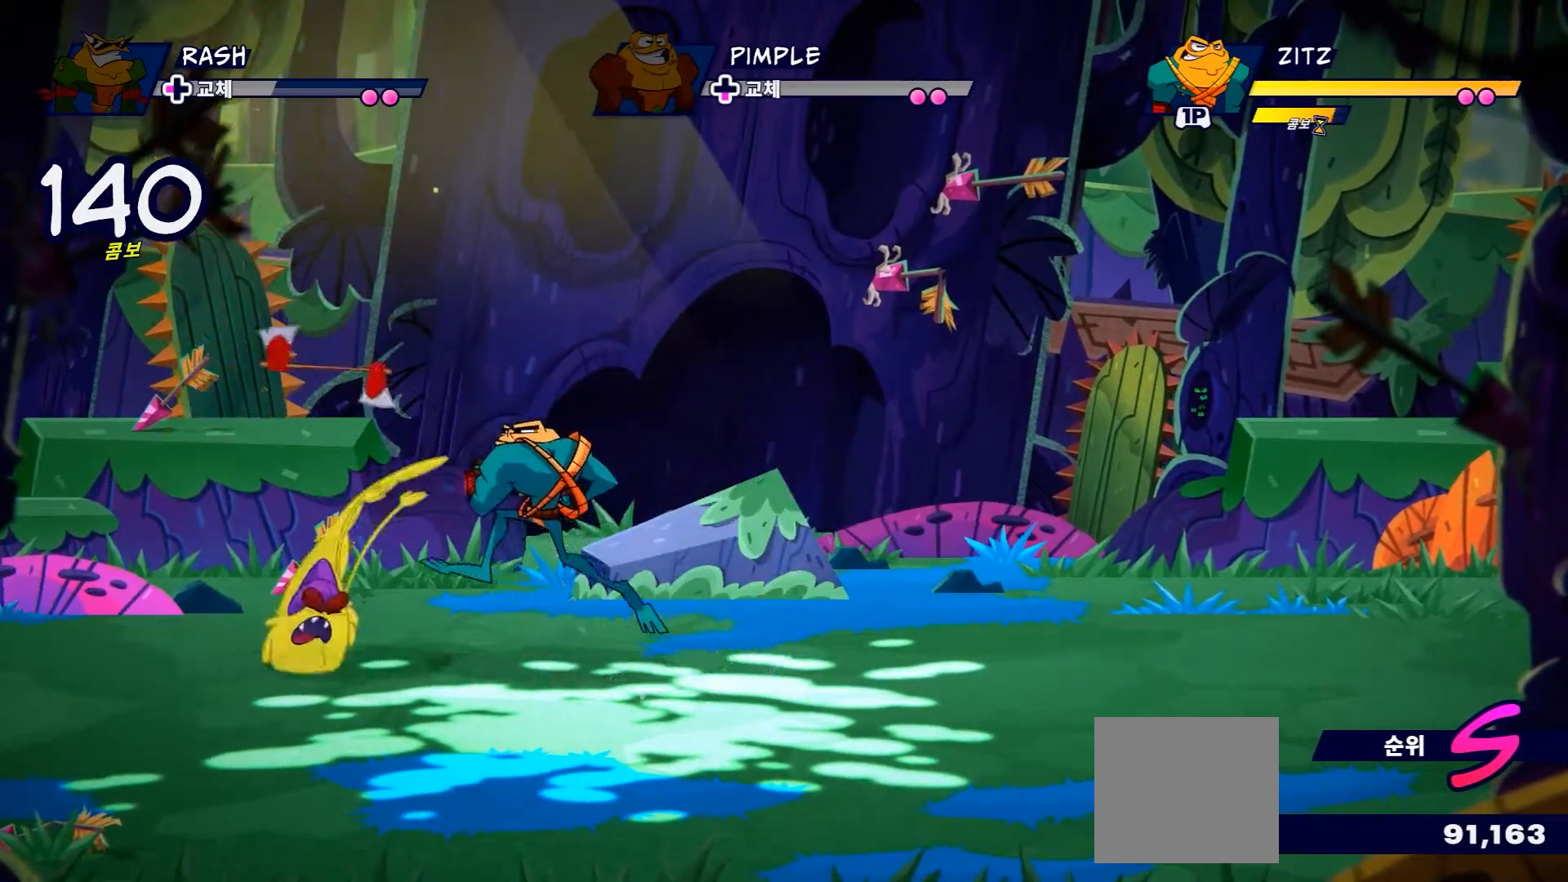
{"buttons": ["L2"], "left_stick": "center", "right_stick": "center", "events": [[50, "L2", "down"], [50, "X", "down"], [183, "left_stick", "center"], [367, "X", "up"]]}
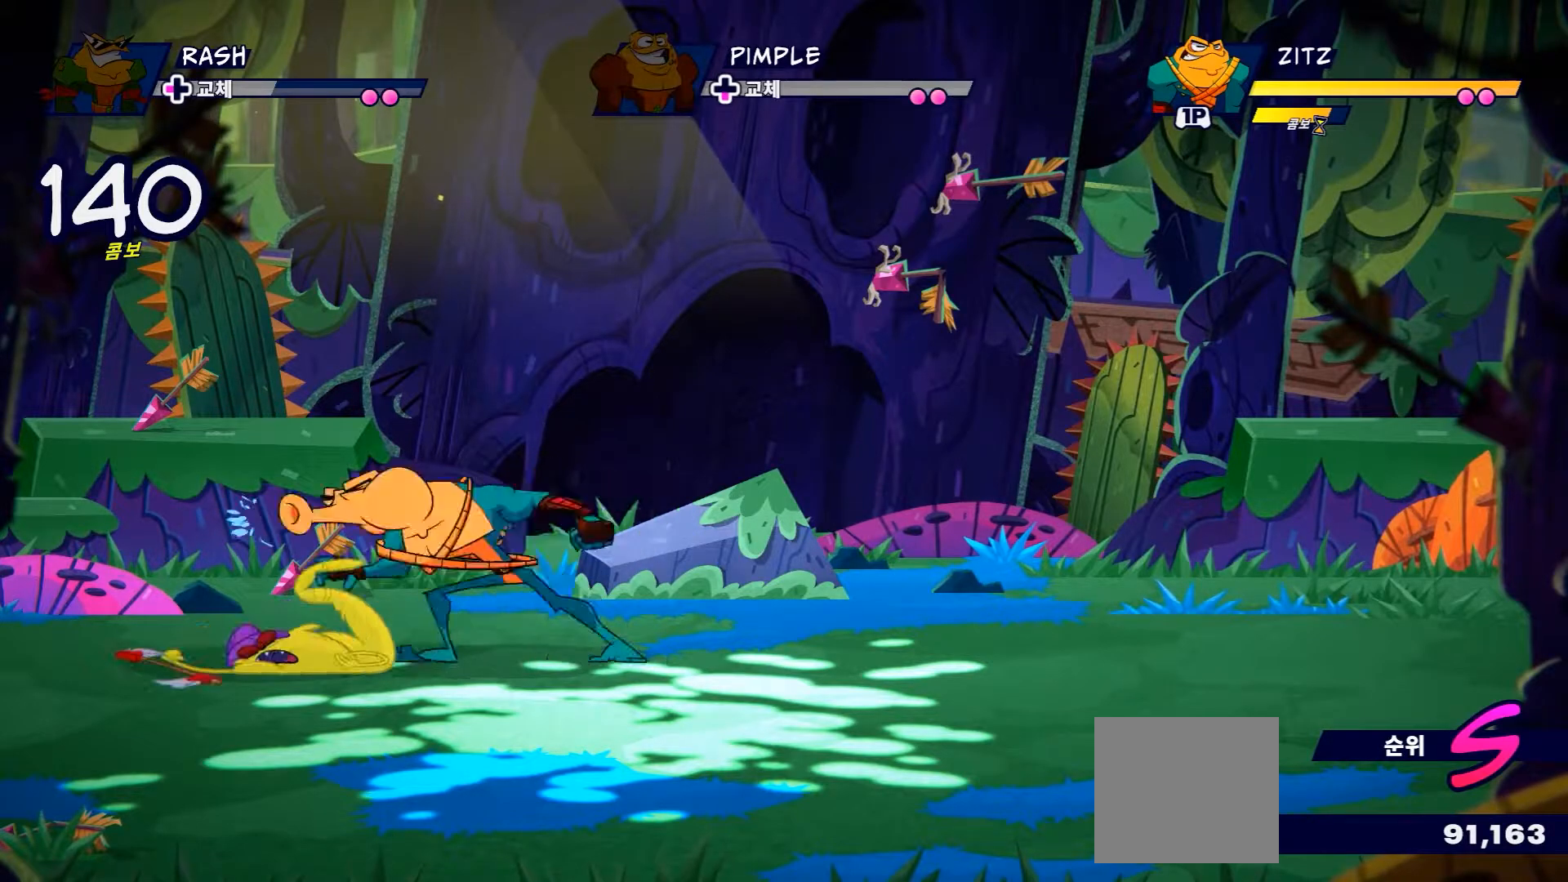
{"buttons": [], "left_stick": "center", "right_stick": "center", "events": [[17, "X", "down"], [401, "X", "up"], [434, "L2", "up"]]}
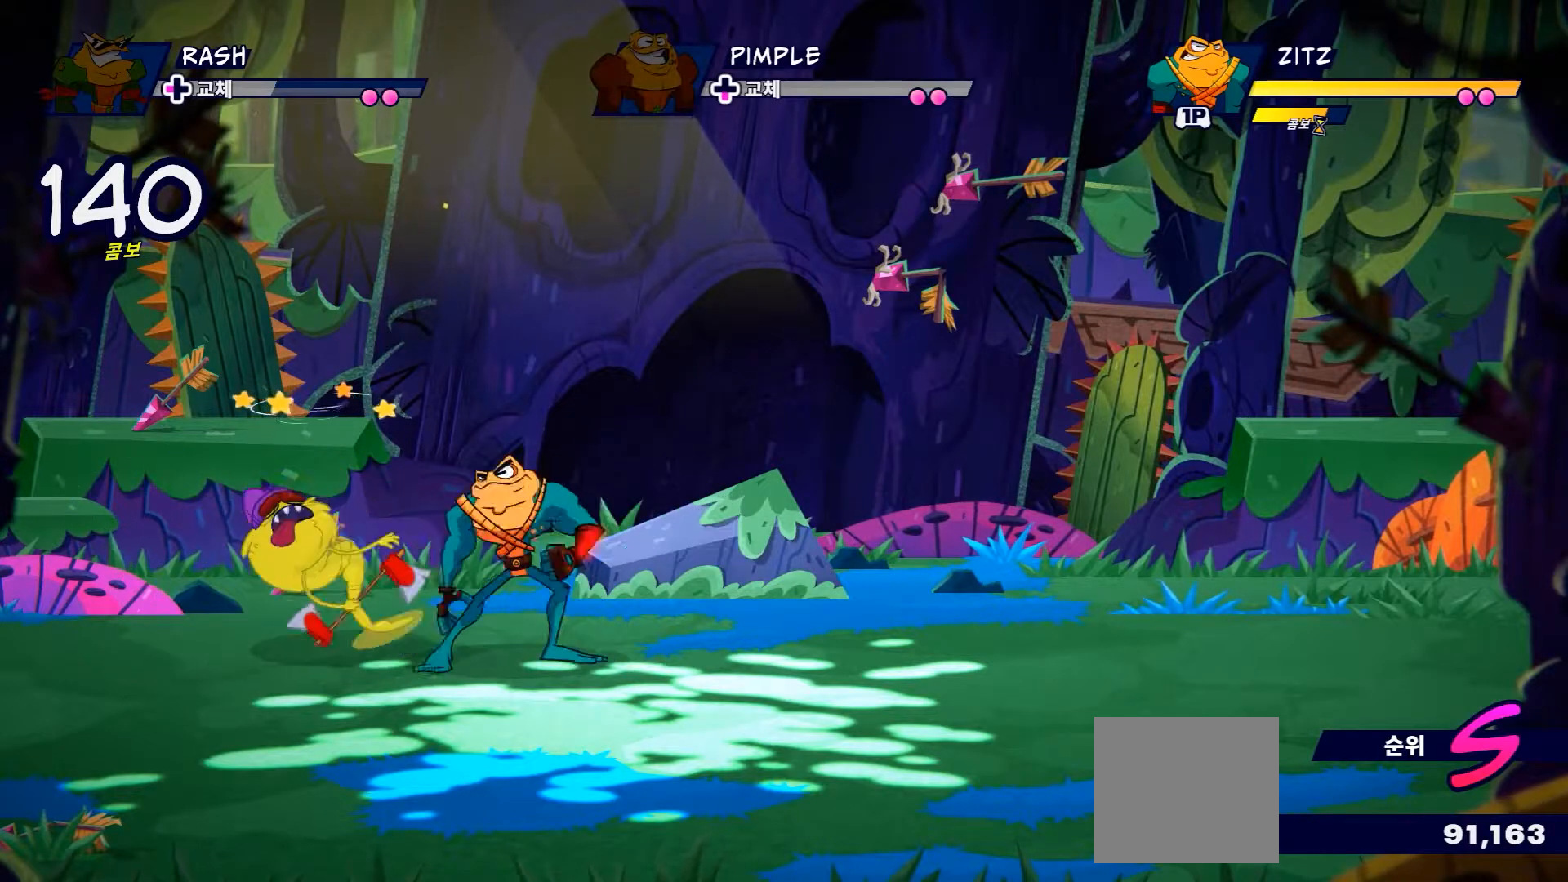
{"buttons": ["X"], "left_stick": "center", "right_stick": "center", "events": [[33, "X", "down"], [150, "X", "up"], [267, "X", "down"], [367, "X", "up"], [483, "X", "down"]]}
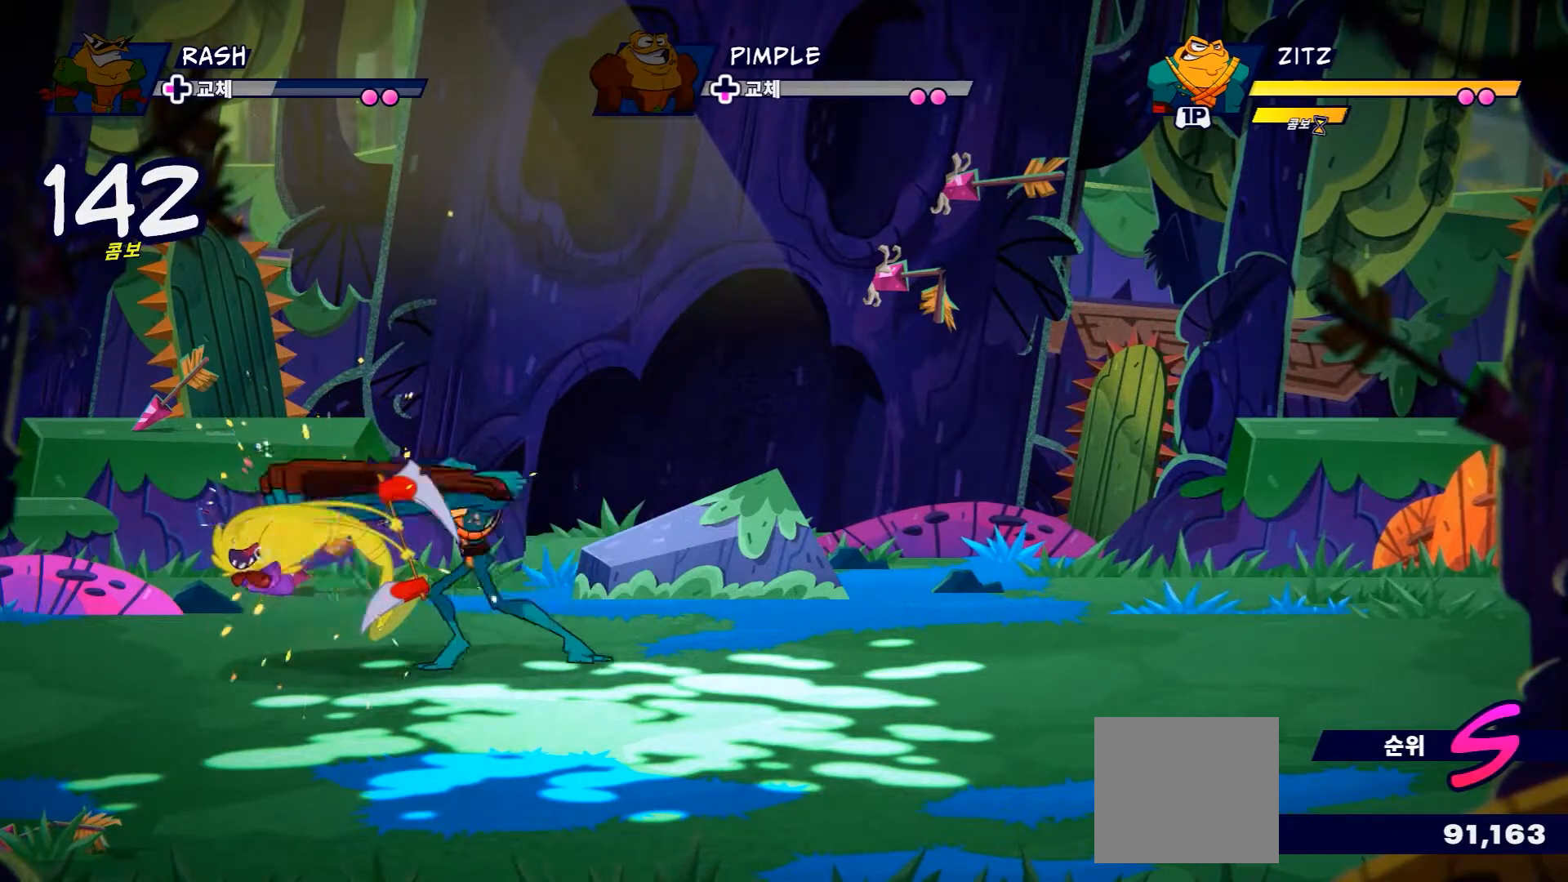
{"buttons": [], "left_stick": "center", "right_stick": "center", "events": [[67, "X", "up"], [184, "X", "down"], [484, "X", "up"]]}
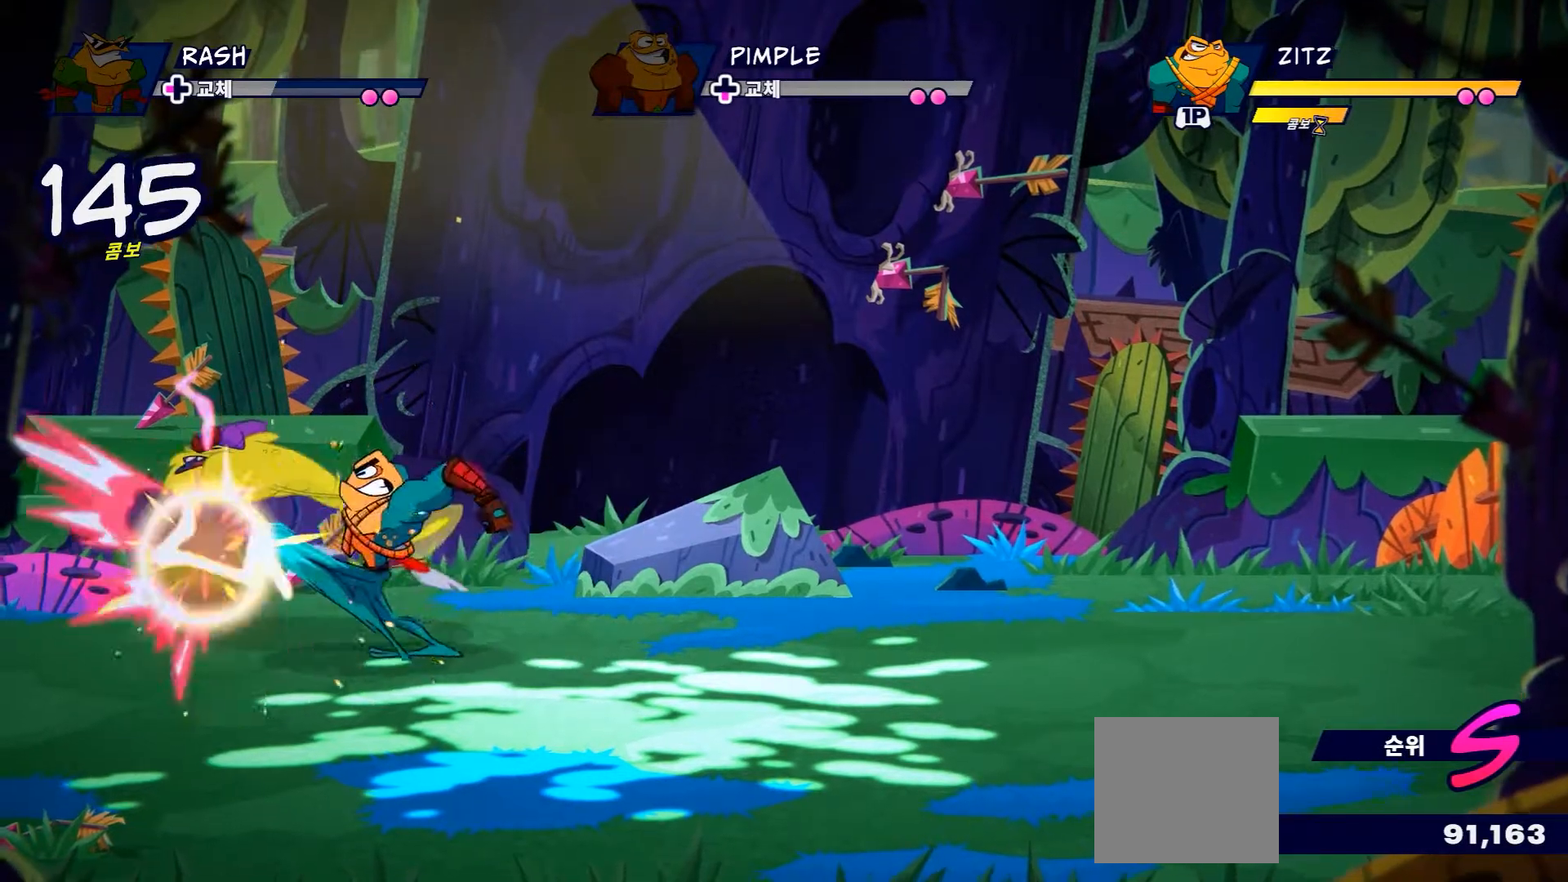
{"buttons": ["Y"], "left_stick": "center", "right_stick": "center", "events": [[183, "Y", "down"]]}
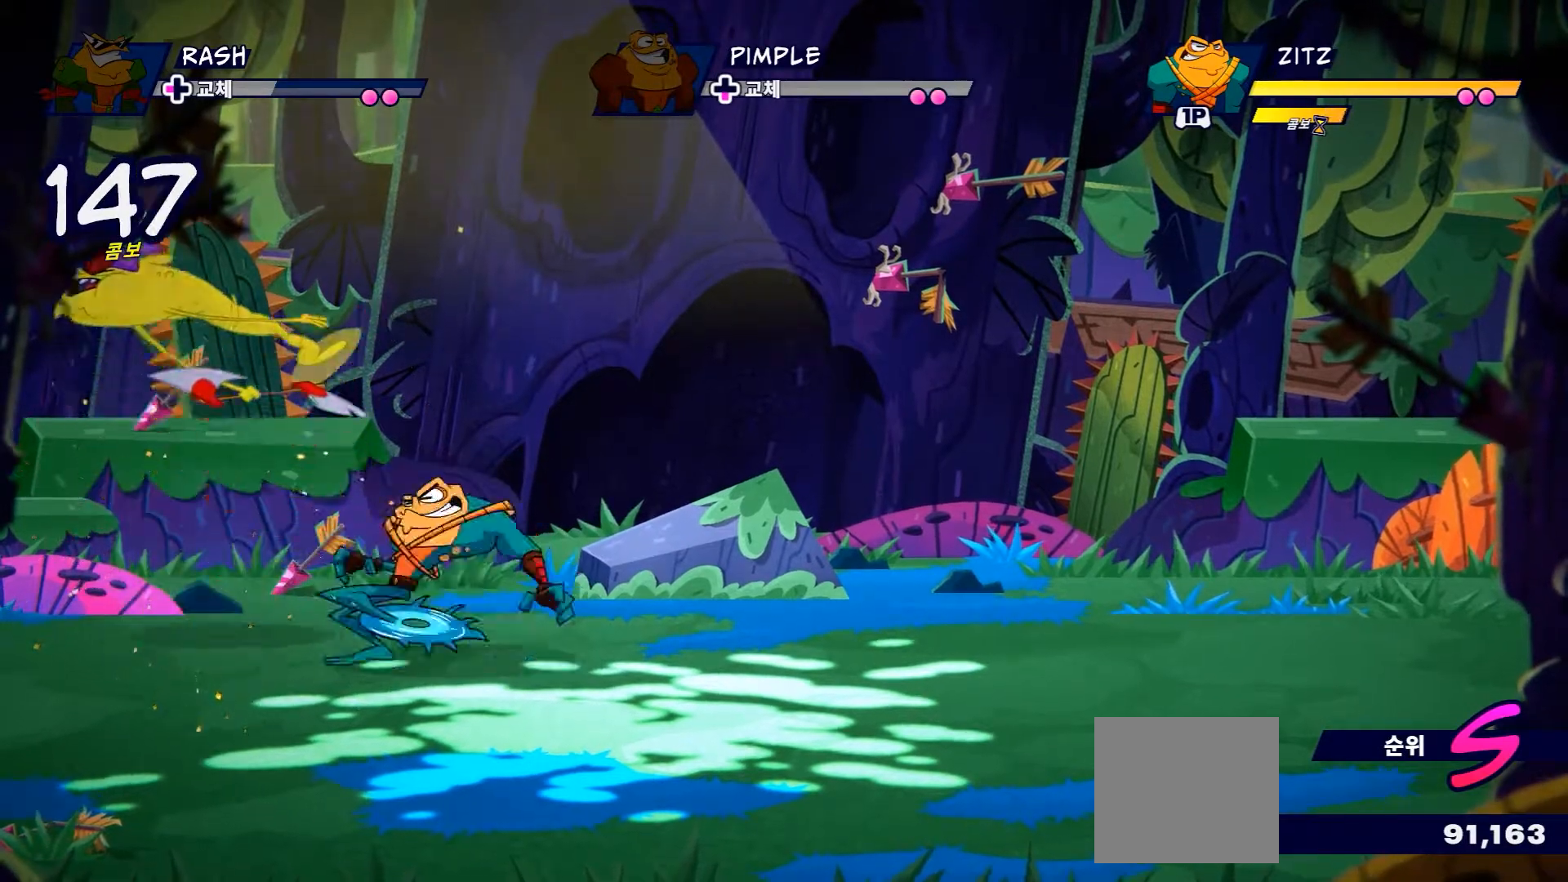
{"buttons": ["Y"], "left_stick": "center", "right_stick": "center", "events": []}
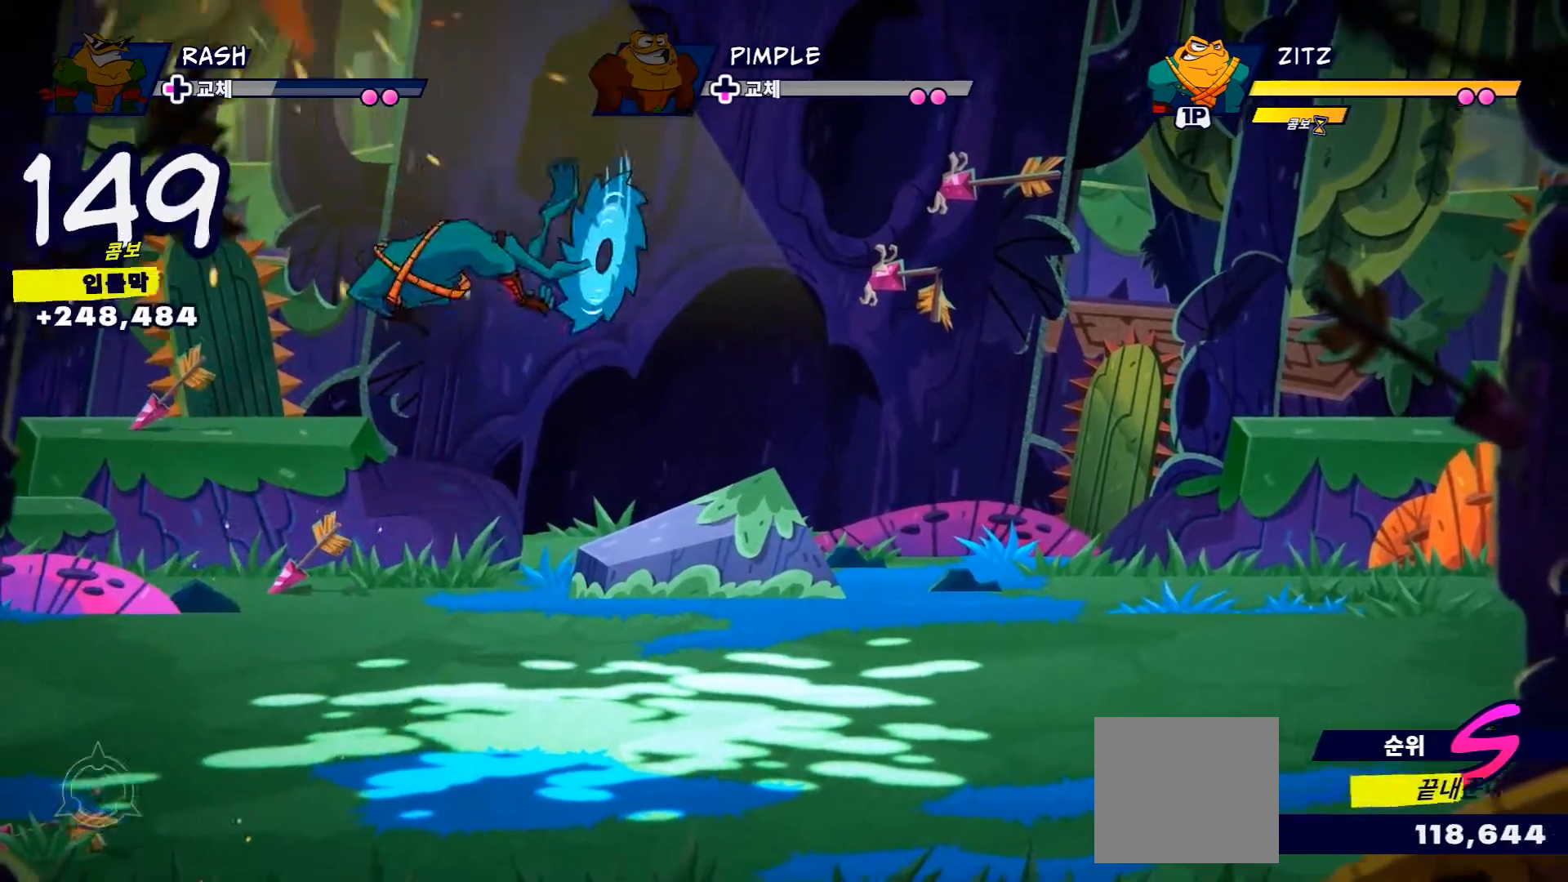
{"buttons": [], "left_stick": "center", "right_stick": "center", "events": [[33, "Y", "up"], [150, "X", "down"], [283, "X", "up"]]}
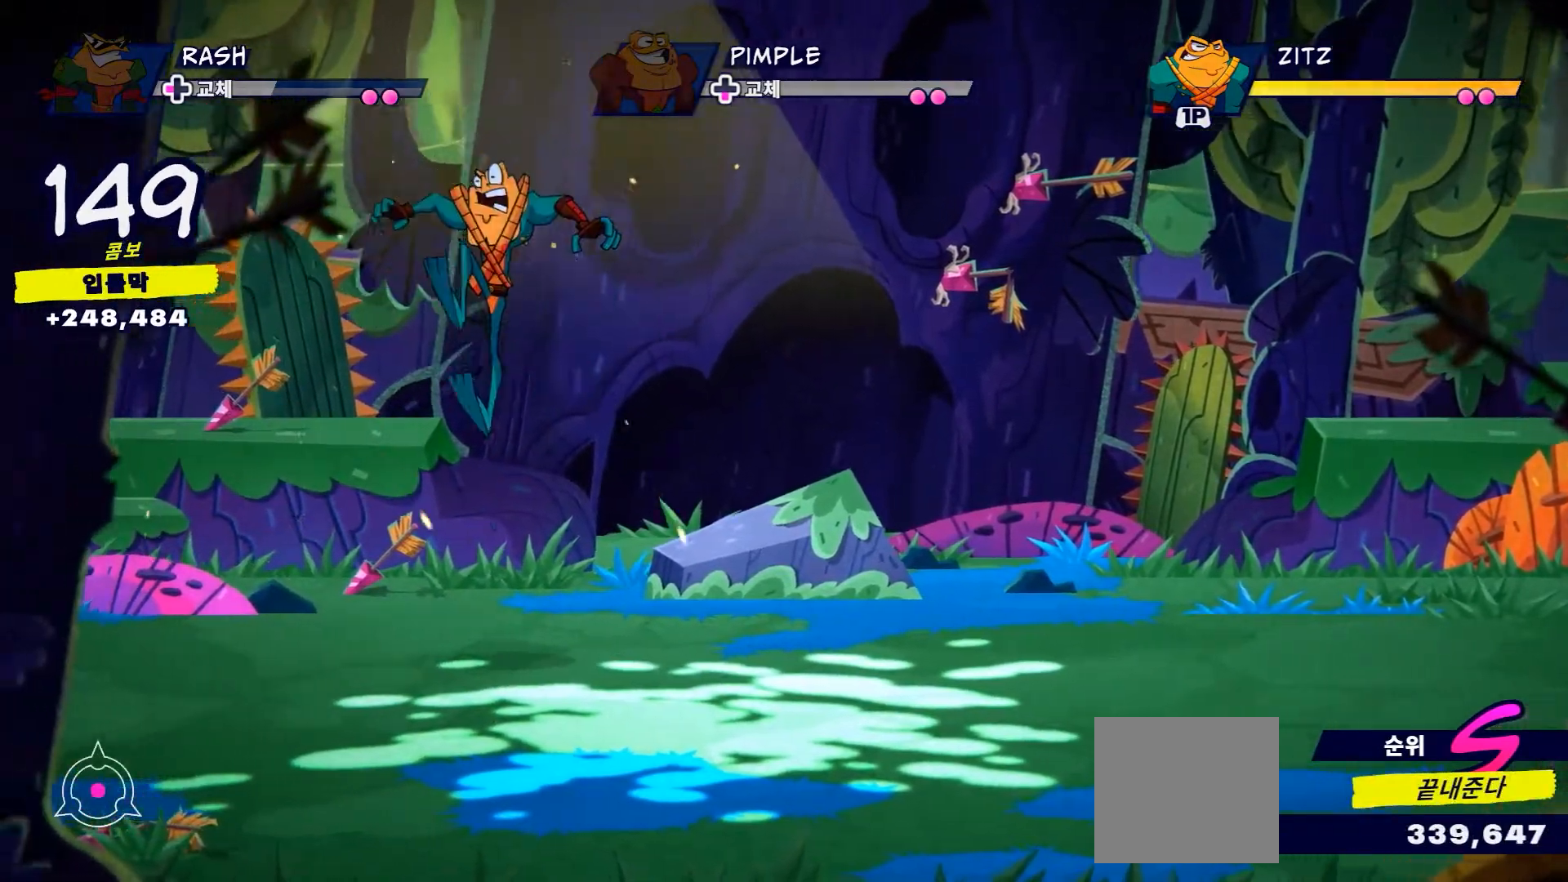
{"buttons": [], "left_stick": "right", "right_stick": "center", "events": [[284, "L2", "down"], [300, "left_stick", "right"], [334, "L2", "up"]]}
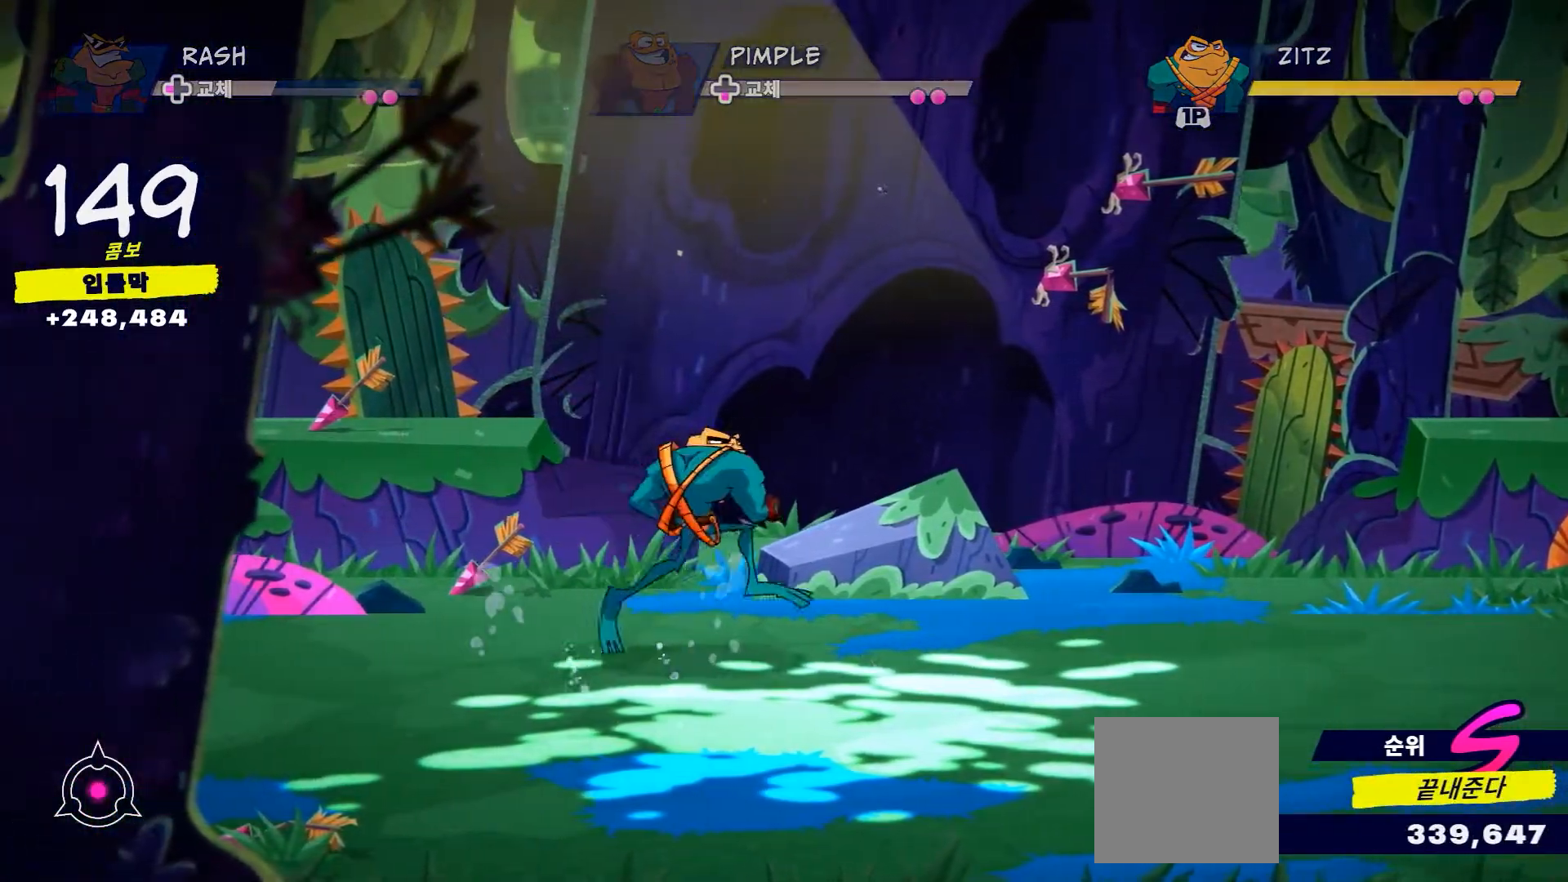
{"buttons": [], "left_stick": "right", "right_stick": "center", "events": []}
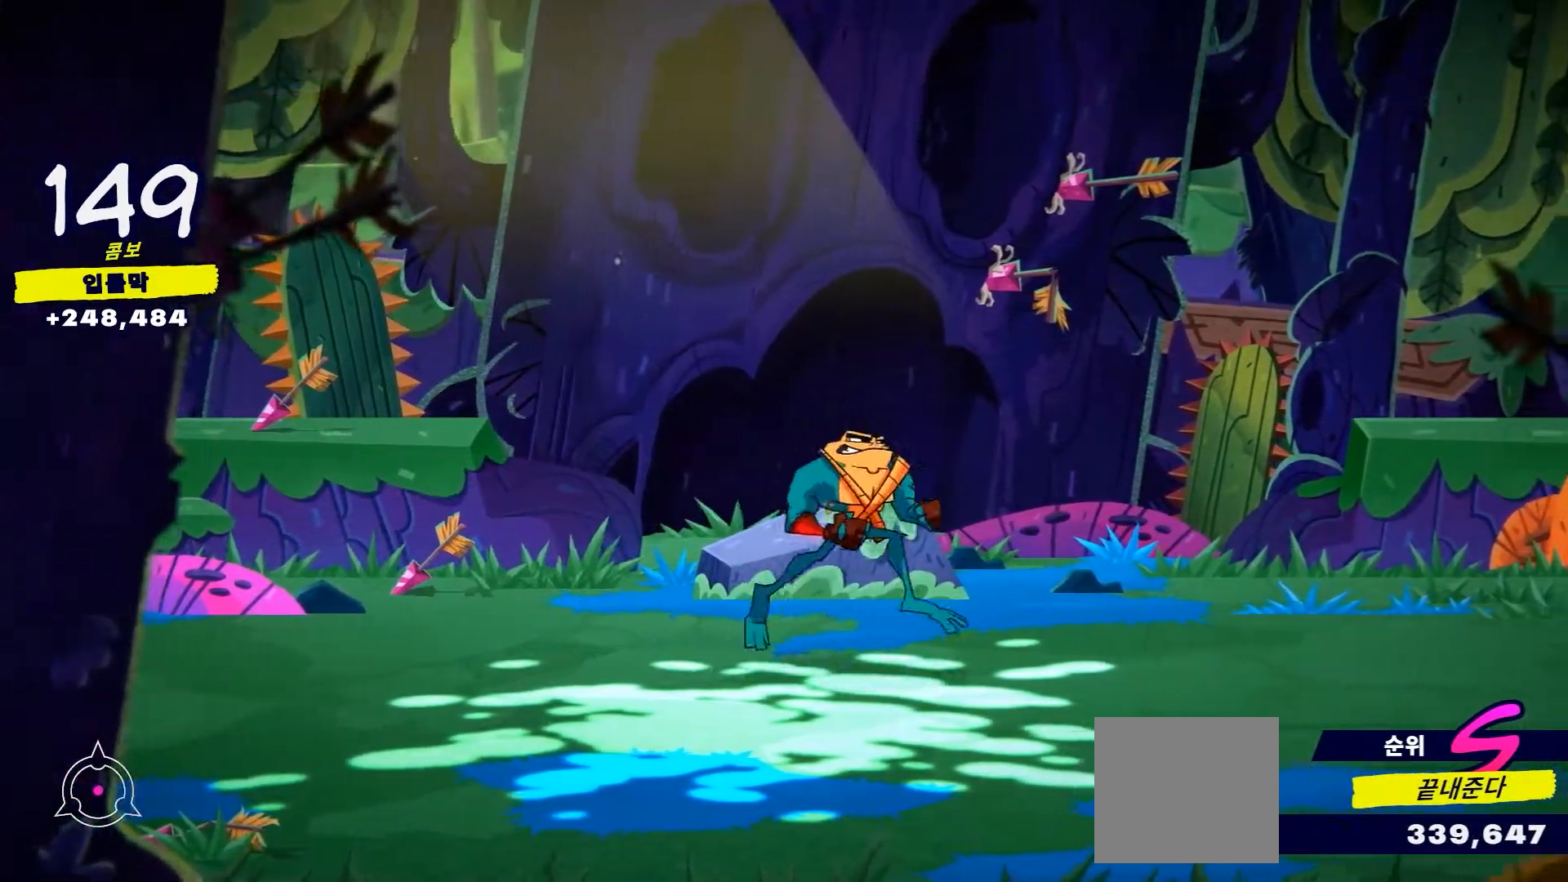
{"buttons": [], "left_stick": "right", "right_stick": "center", "events": [[250, "R2", "down"], [434, "R2", "up"]]}